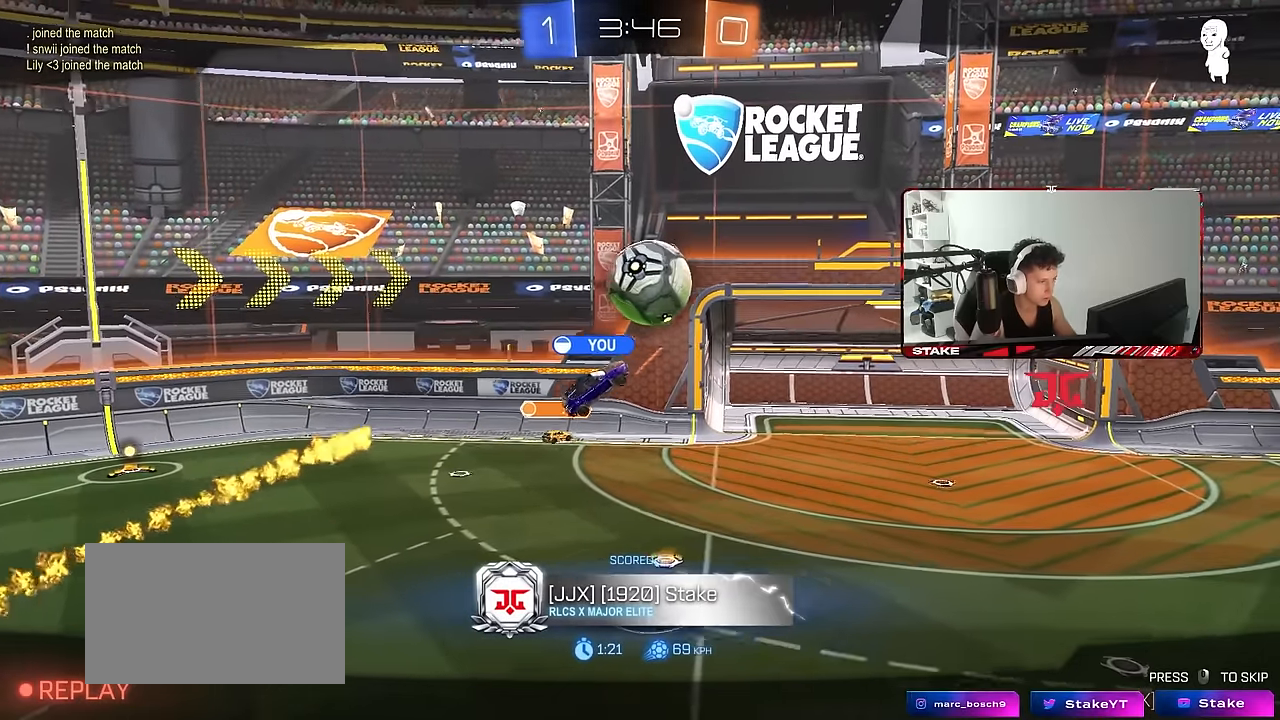
Gameplay with keyboard and mouse; each line is a JSON object with the keys and mouse buttons held at the frame after it. "events" lists presses ("down") and releases ("up") of "1", "2", "3", "4", "5", "a", "alt", "c", "caps_lock", "ctrl", "d", "e", "f", "g", "q", "r", "s", "shift", "space", "t", "tab", "v", "w", "x", "z", "mouse_left", "mouse_wheel" and "mouse_right" between this image and that frame as [ms after this image, input, new state], when the widget could be followed in between. "mouse_left", "mouse_wheel", "mouse_right" = the "left", "wheel", "right" buttons of the "mouse" list. No other keys are recorded. "wheel" means that the mouse wheel is clicked or scrolled. Mouse movement is not recorded.
{"keys": [], "mouse": [], "events": []}
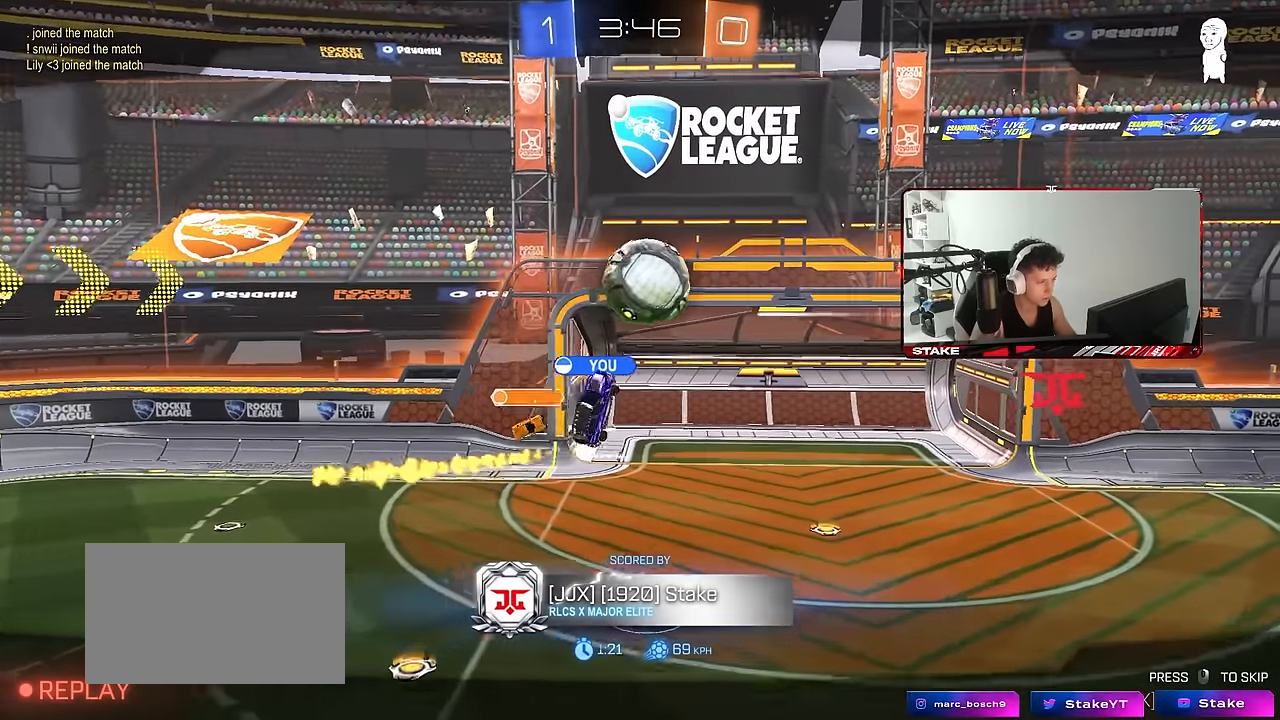
{"keys": [], "mouse": [], "events": []}
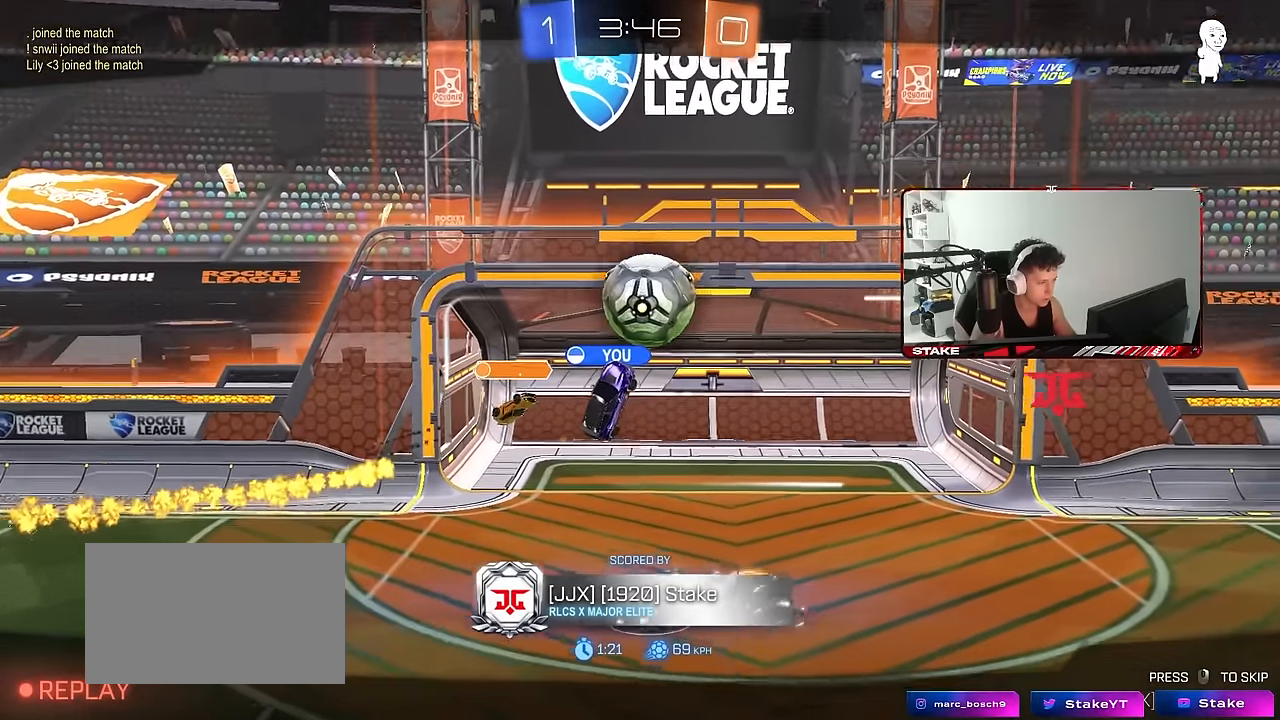
{"keys": [], "mouse": [], "events": [[167, "mouse_right", "down"], [350, "mouse_right", "up"]]}
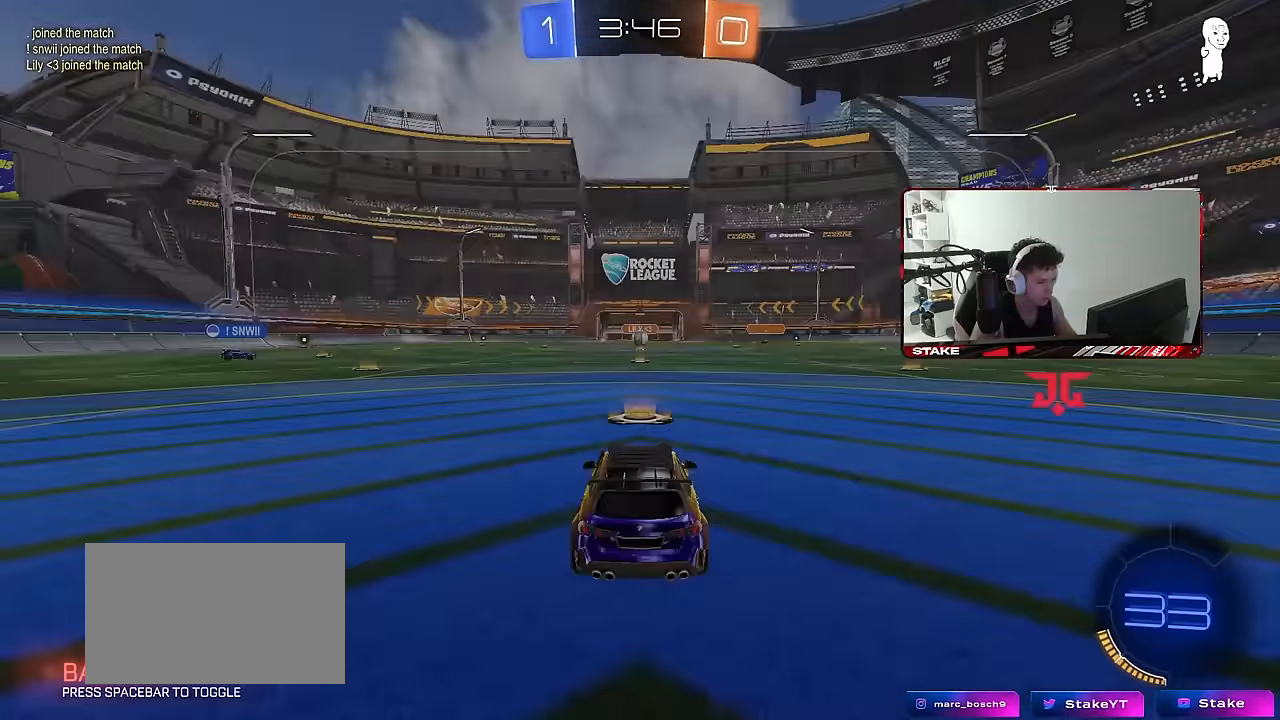
{"keys": [], "mouse": [], "events": [[133, "tab", "down"], [450, "tab", "up"]]}
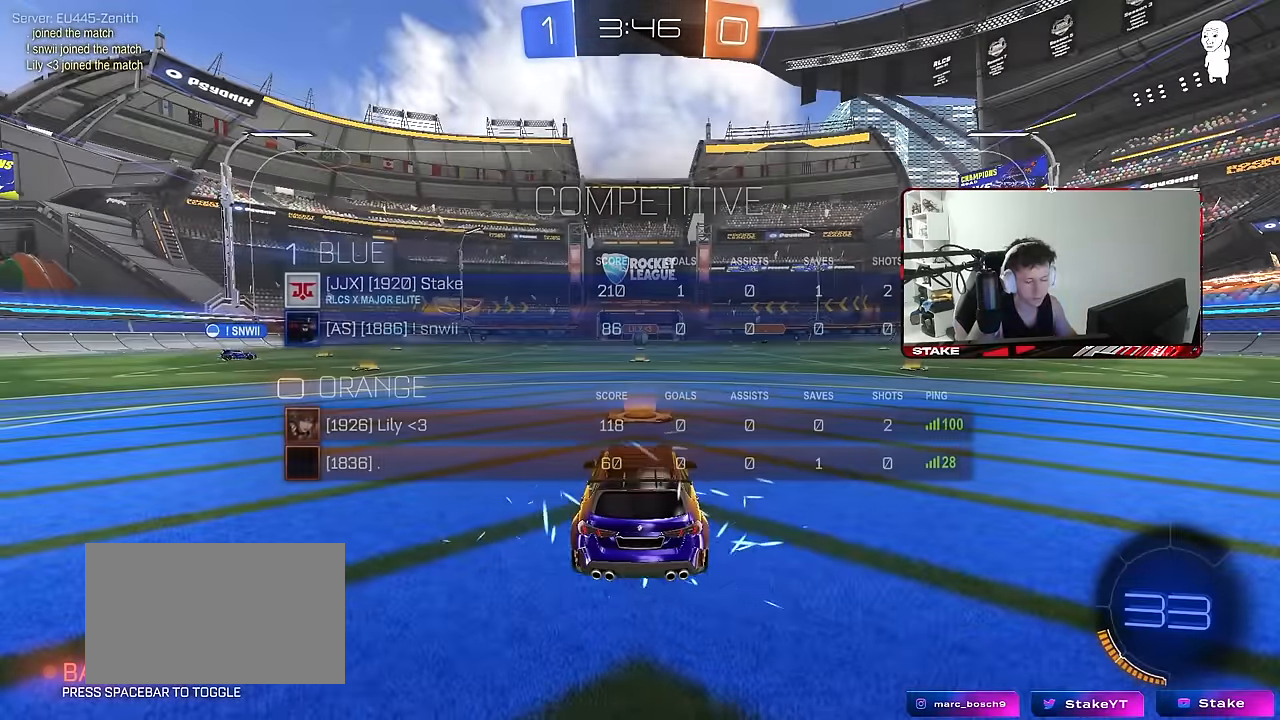
{"keys": ["tab"], "mouse": [], "events": [[417, "tab", "down"]]}
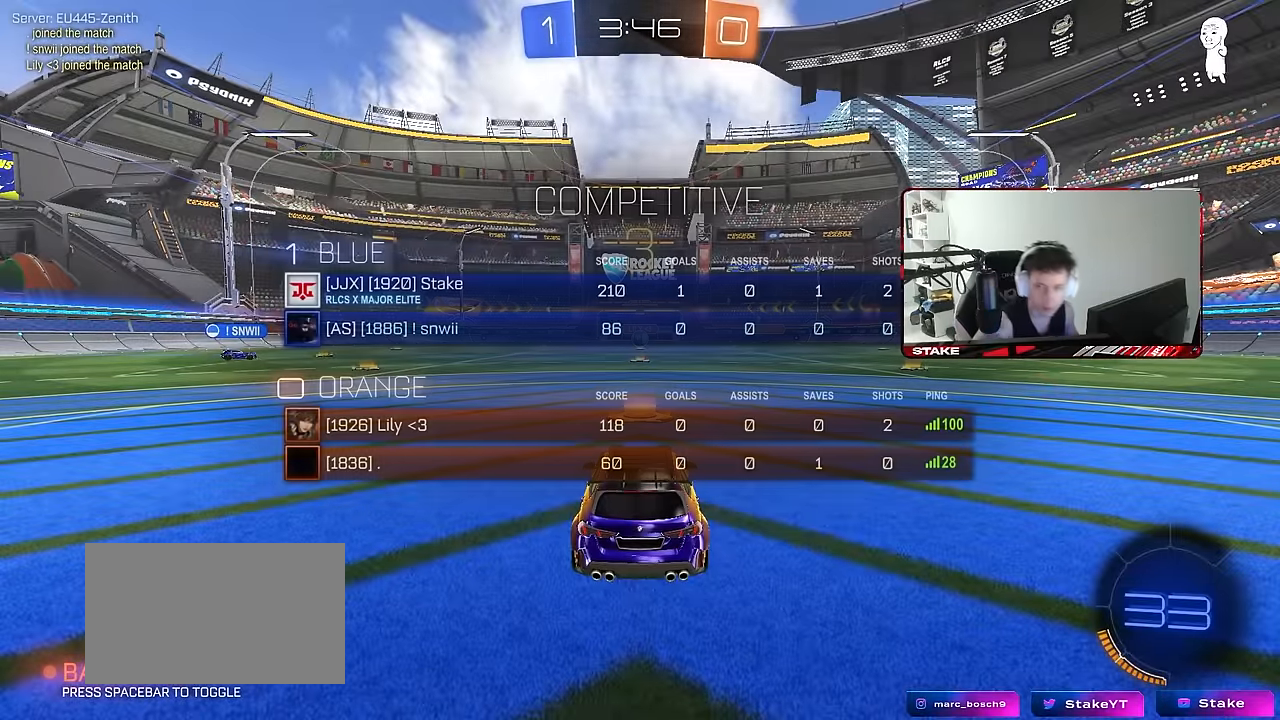
{"keys": [], "mouse": [], "events": [[300, "tab", "up"]]}
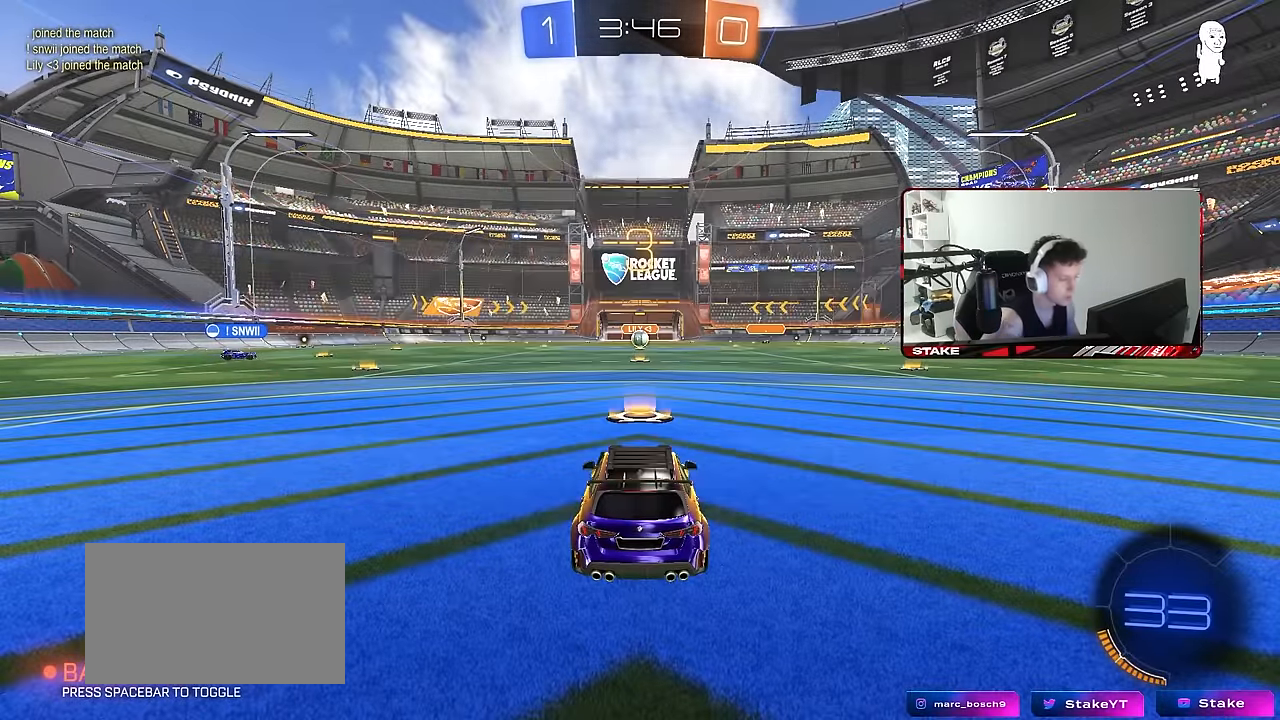
{"keys": [], "mouse": [], "events": []}
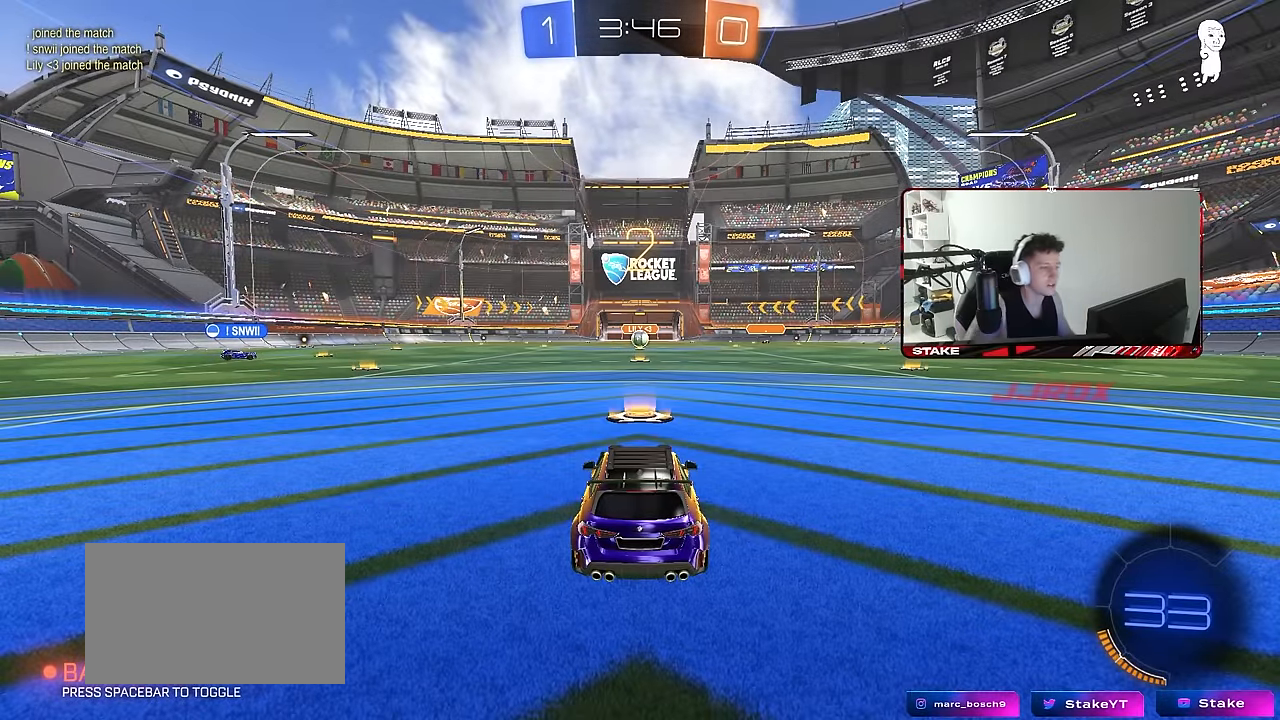
{"keys": [], "mouse": [], "events": []}
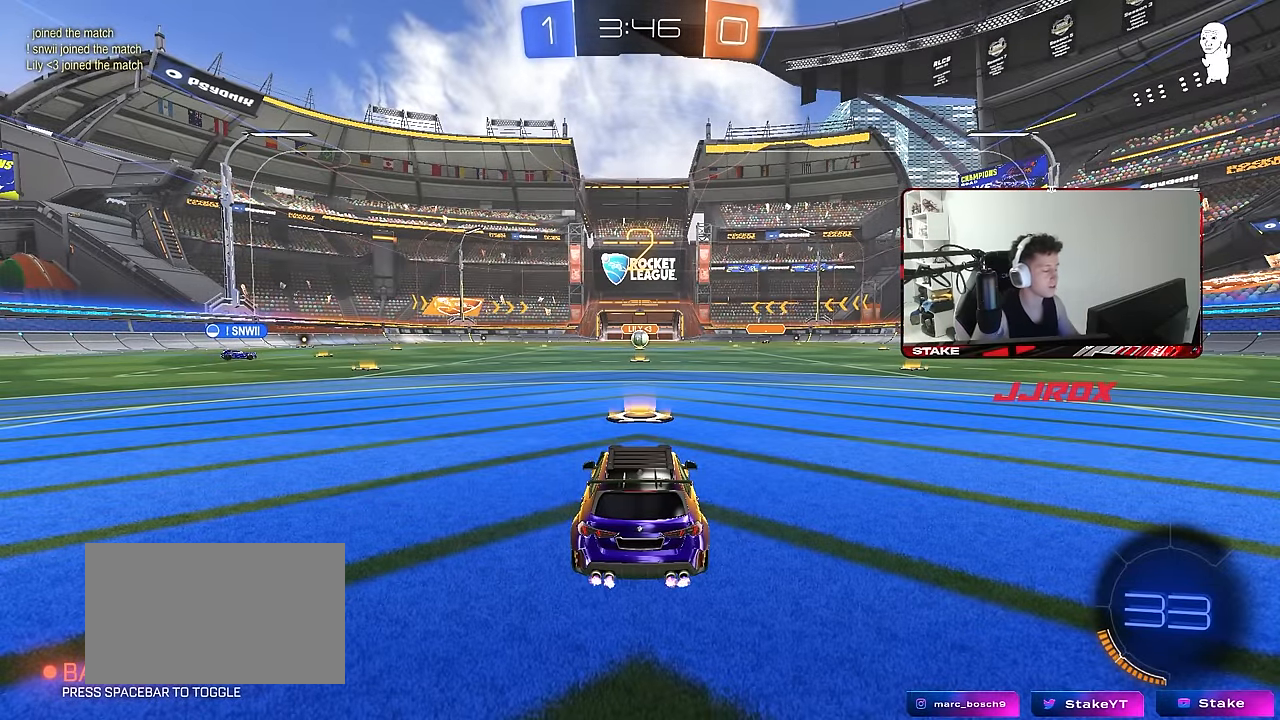
{"keys": ["w"], "mouse": ["left"], "events": [[150, "tab", "down"], [250, "mouse_wheel", "down"], [350, "mouse_wheel", "up"], [350, "tab", "up"], [484, "mouse_left", "down"], [484, "w", "down"]]}
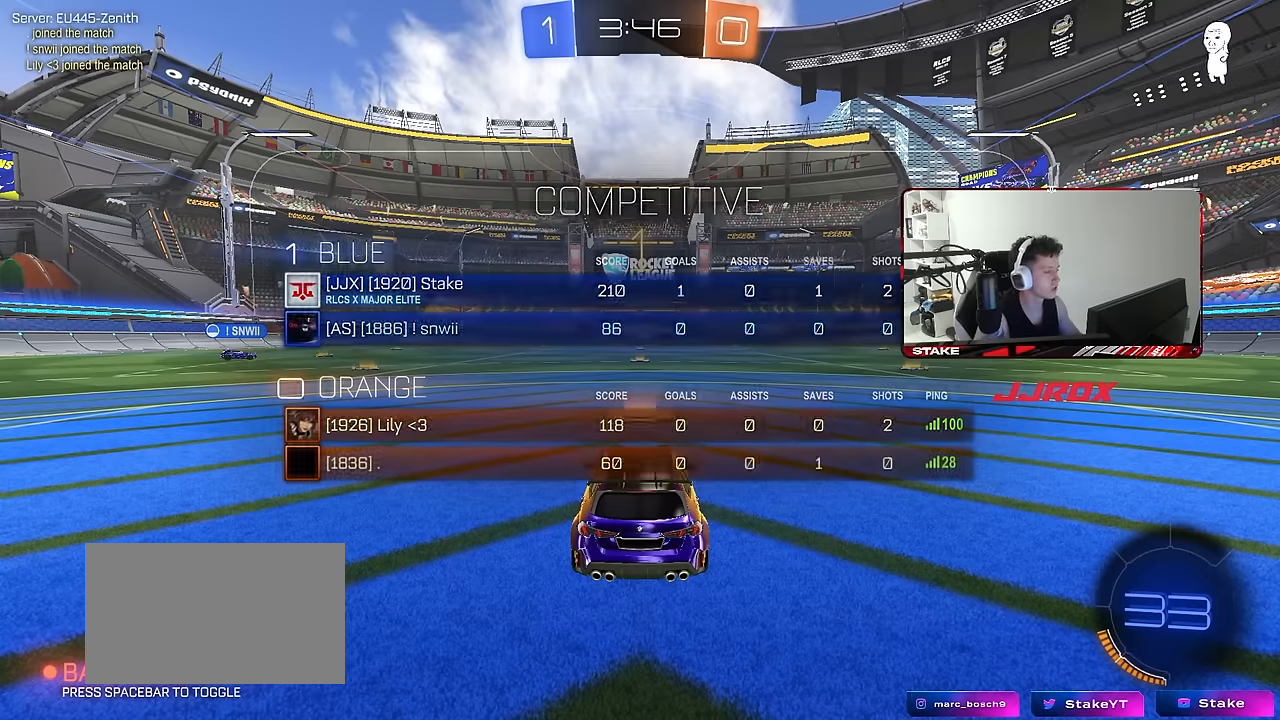
{"keys": ["w"], "mouse": ["left"], "events": [[267, "tab", "down"], [417, "tab", "up"]]}
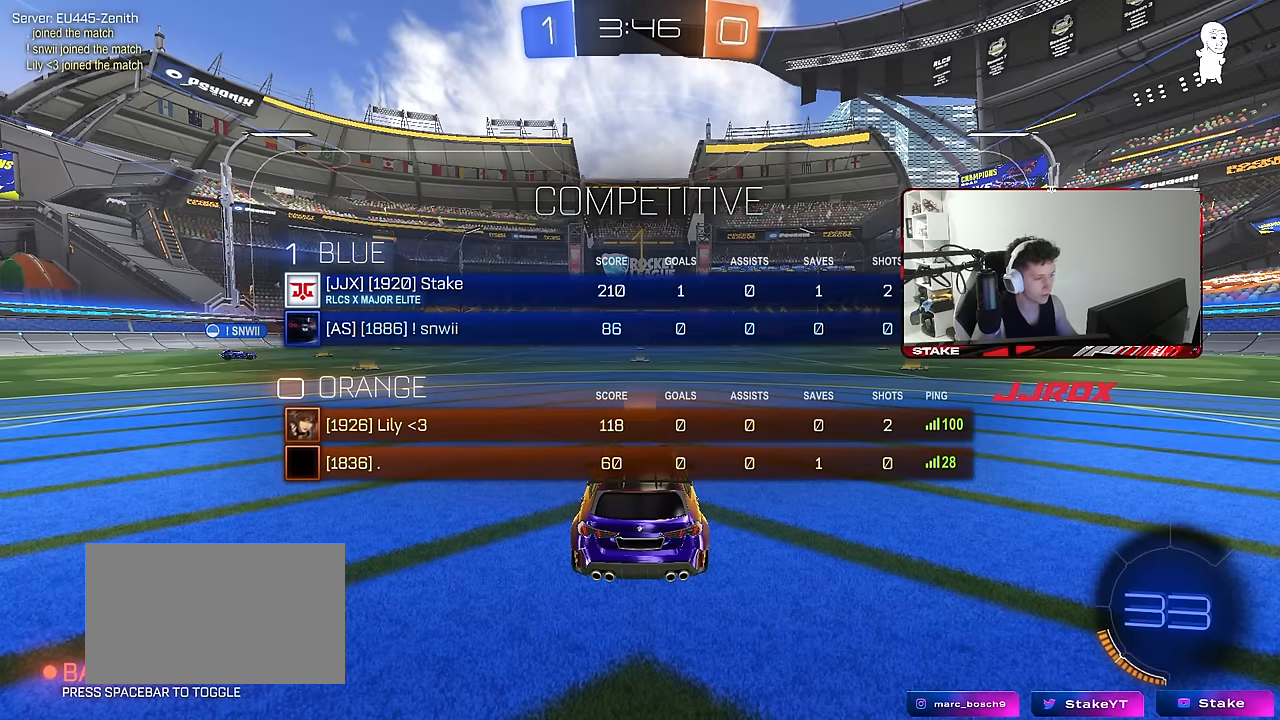
{"keys": ["w"], "mouse": ["left"], "events": []}
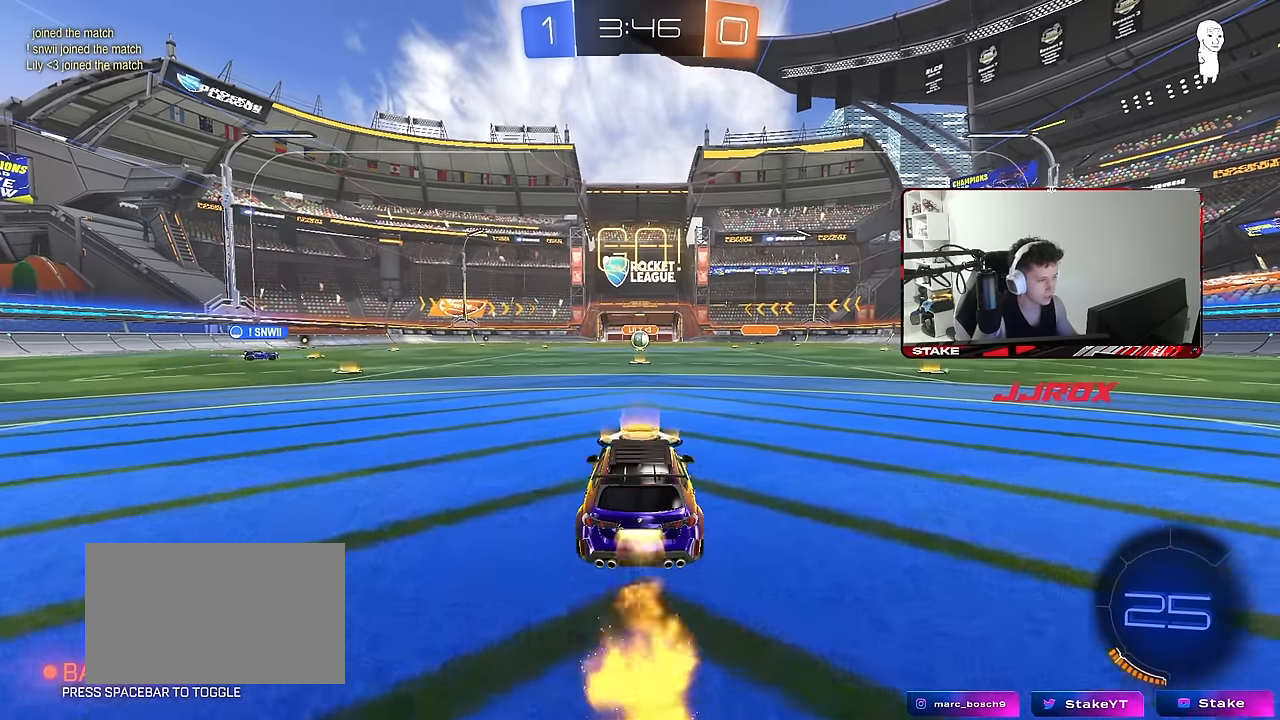
{"keys": ["a", "s", "shift"], "mouse": [], "events": [[17, "d", "down"], [117, "d", "up"], [117, "mouse_right", "down"], [150, "mouse_right", "up"], [167, "a", "down"], [167, "shift", "down"], [217, "mouse_right", "down"], [250, "s", "down"], [250, "w", "up"], [350, "mouse_right", "up"], [467, "mouse_left", "up"]]}
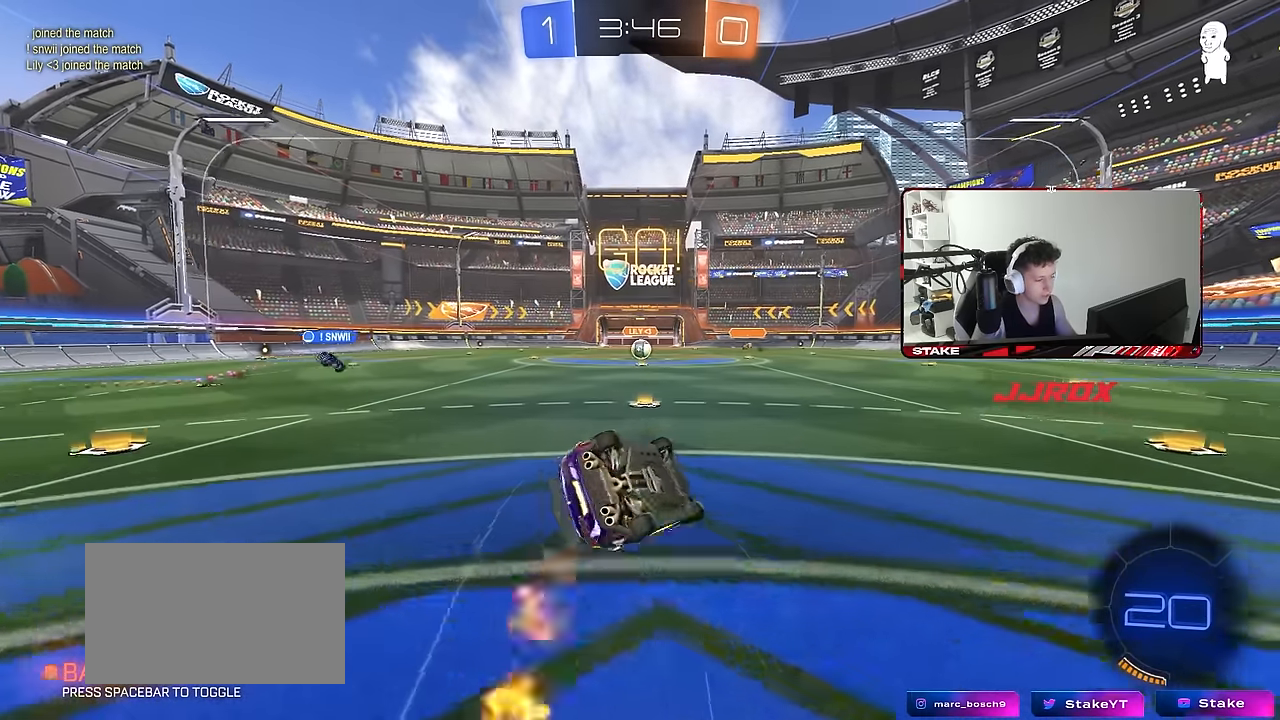
{"keys": ["a", "s"], "mouse": [], "events": [[167, "s", "up"], [217, "mouse_left", "down"], [317, "mouse_left", "up"], [317, "s", "down"], [500, "shift", "up"]]}
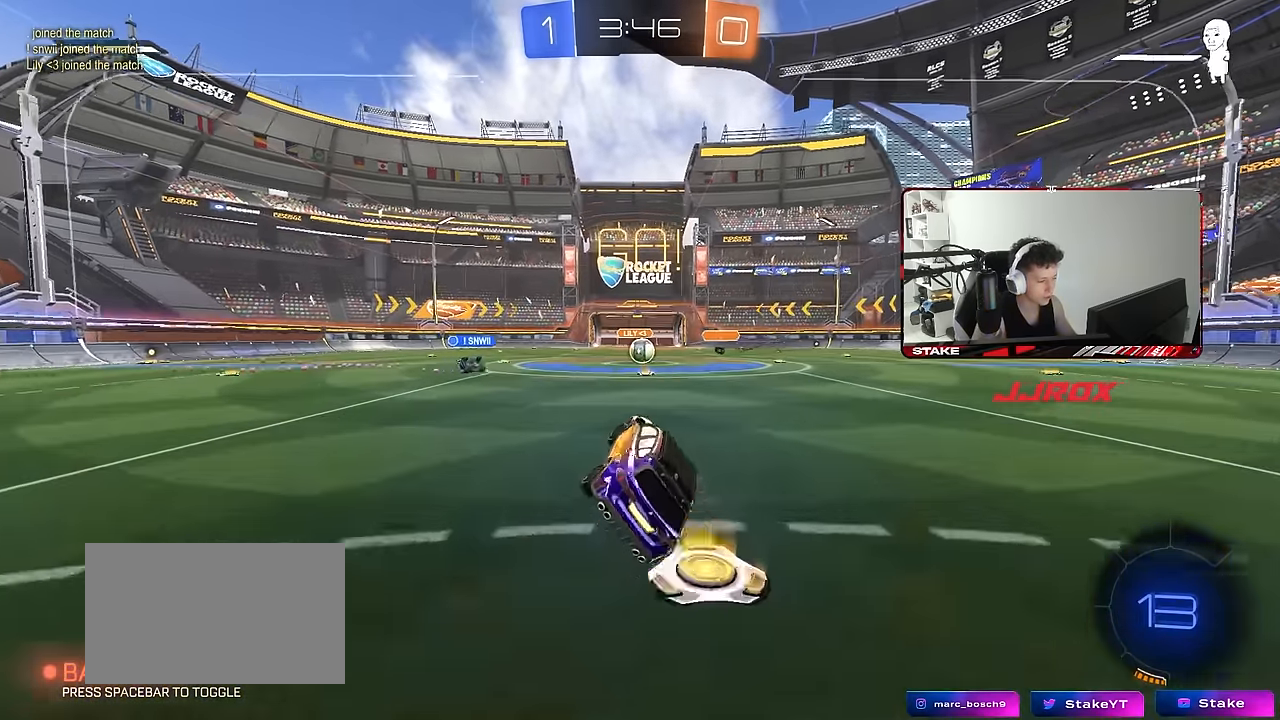
{"keys": ["w"], "mouse": [], "events": [[50, "a", "up"], [50, "s", "up"], [234, "w", "down"], [334, "d", "down"], [384, "d", "up"]]}
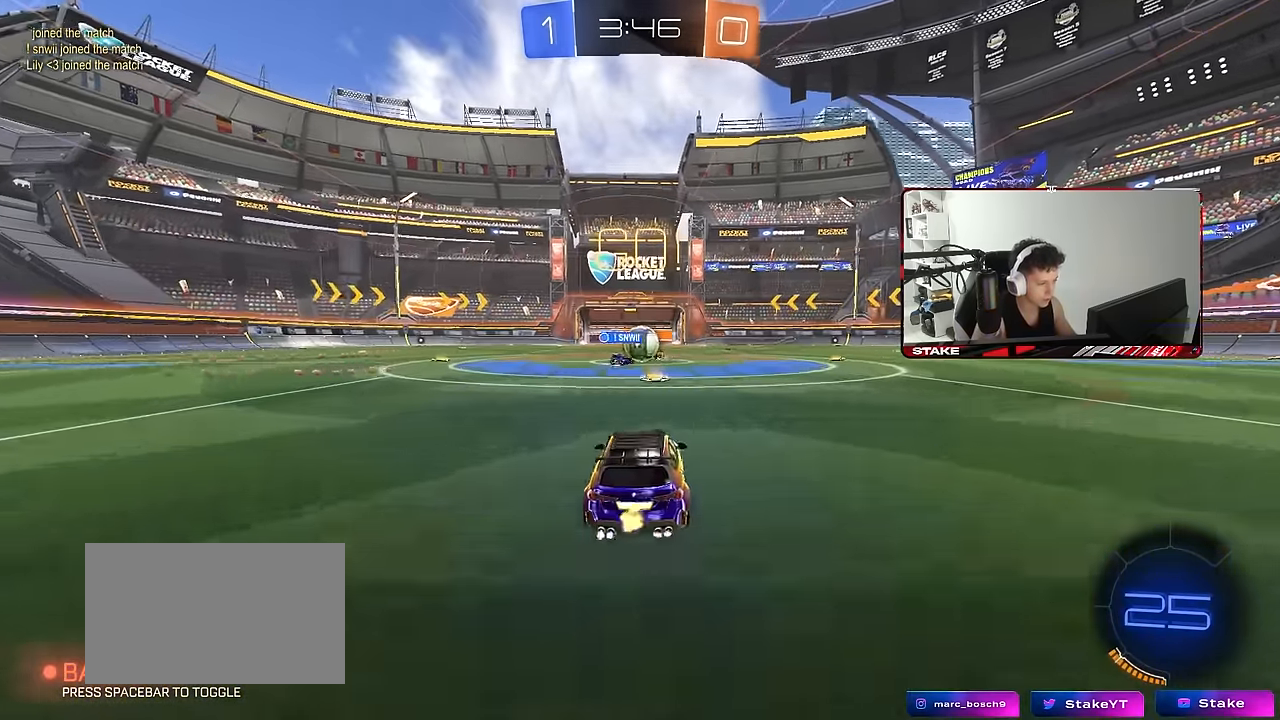
{"keys": ["d"], "mouse": [], "events": [[167, "a", "down"], [200, "mouse_left", "down"], [250, "a", "up"], [250, "d", "down"], [250, "w", "up"], [300, "mouse_left", "up"], [300, "w", "down"], [350, "shift", "down"], [434, "w", "up"], [484, "shift", "up"]]}
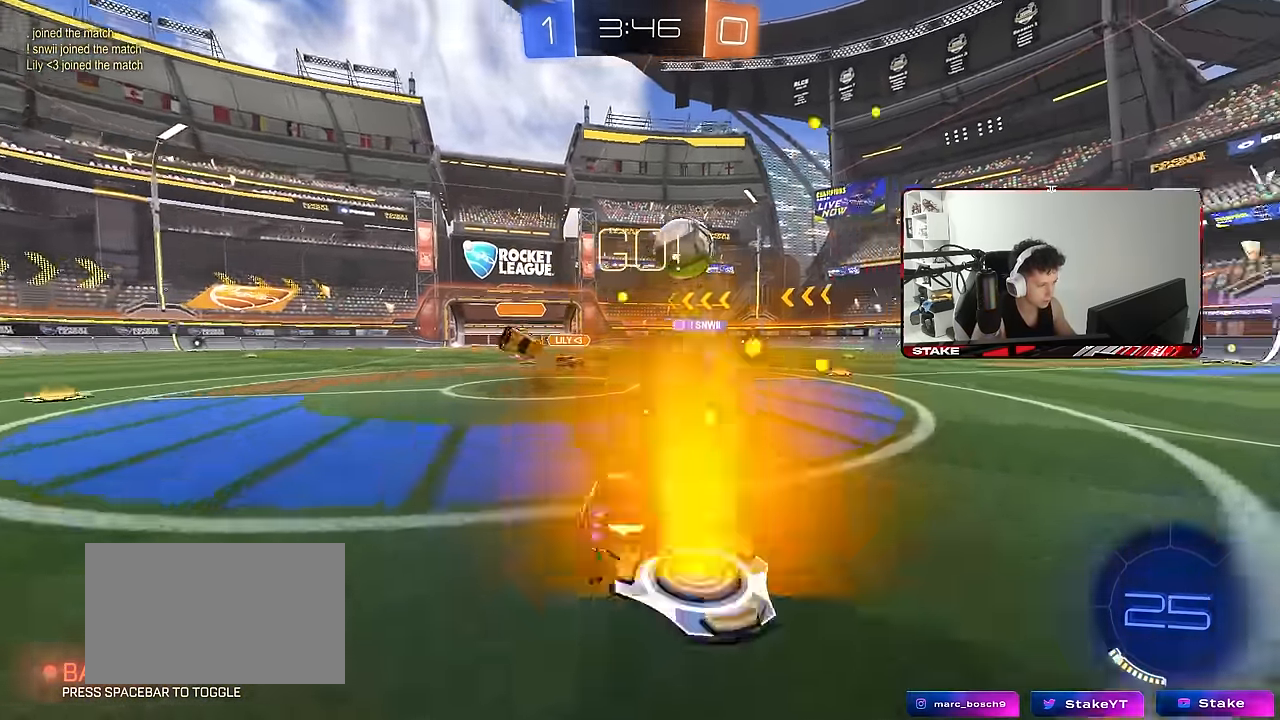
{"keys": ["q"], "mouse": ["right"], "events": [[367, "d", "up"], [417, "mouse_right", "down"], [450, "q", "down"]]}
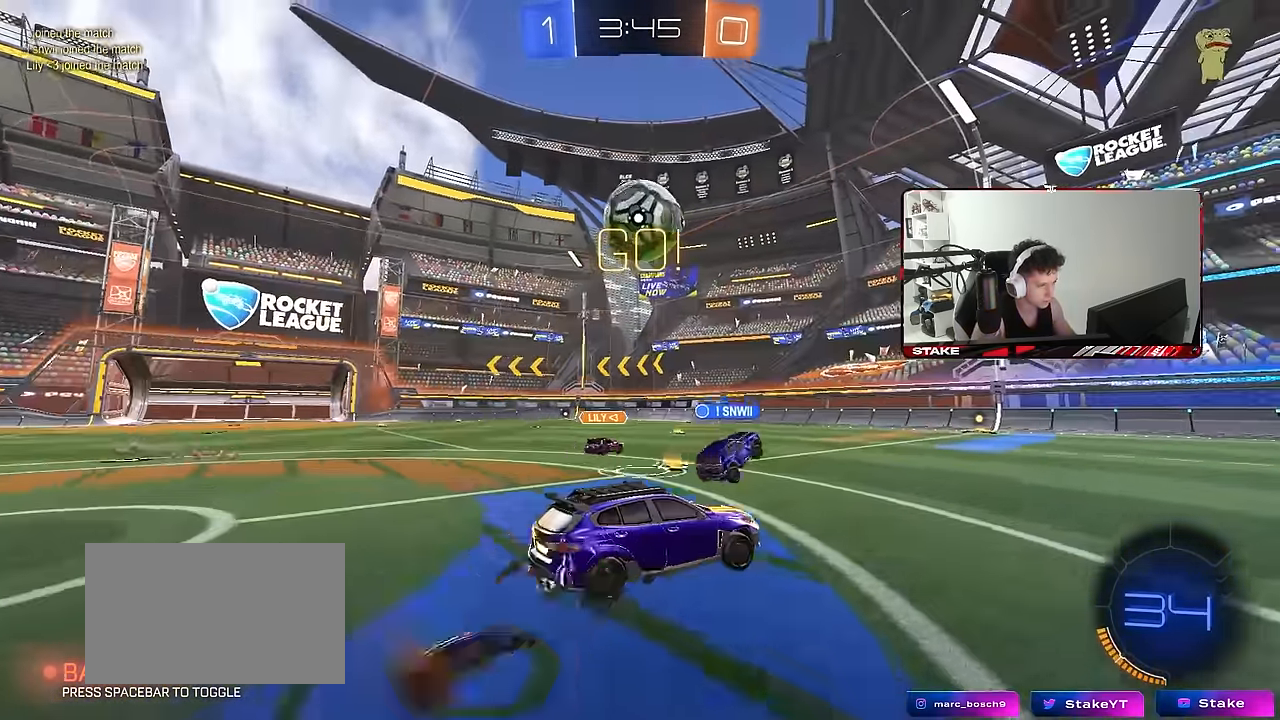
{"keys": [], "mouse": ["right"], "events": [[50, "d", "down"], [50, "s", "down"], [100, "mouse_right", "up"], [184, "d", "up"], [284, "d", "down"], [384, "d", "up"], [434, "q", "up"], [434, "s", "up"], [467, "mouse_right", "down"]]}
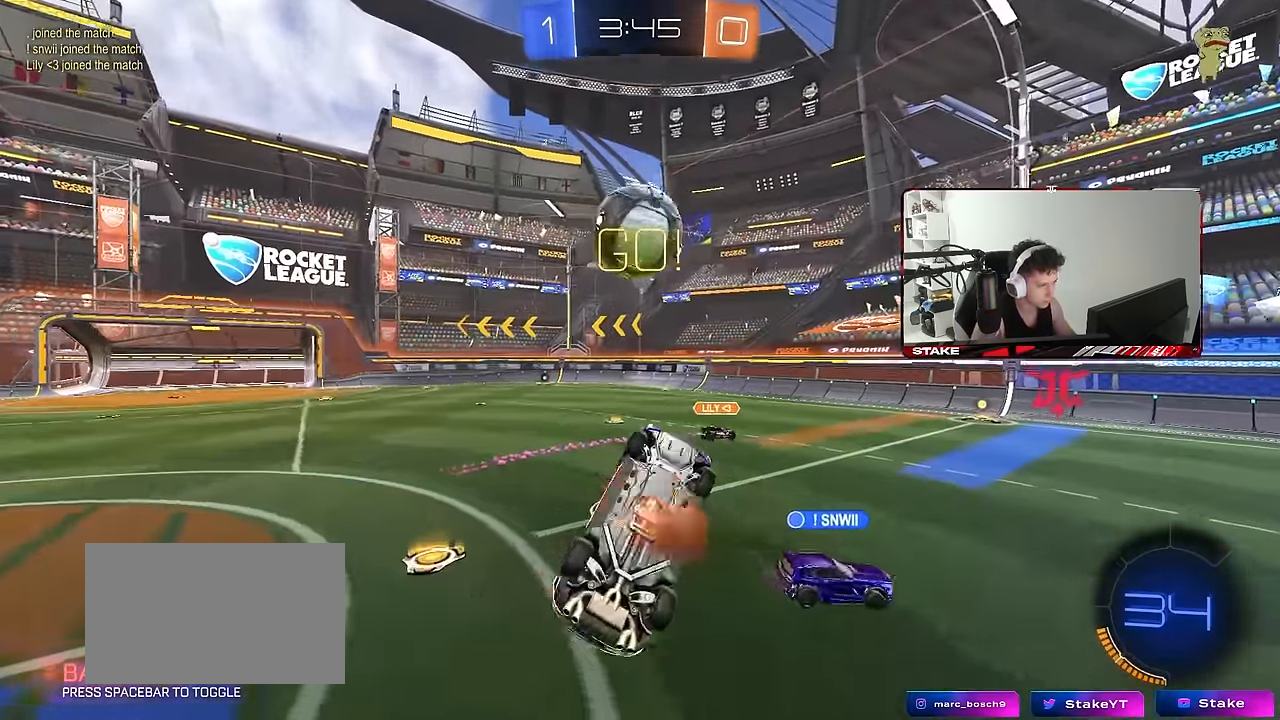
{"keys": ["a", "shift"], "mouse": [], "events": [[17, "mouse_left", "down"], [117, "a", "down"], [117, "mouse_left", "up"], [117, "shift", "down"], [167, "mouse_right", "up"], [167, "s", "down"], [250, "mouse_left", "down"], [300, "s", "up"], [400, "s", "down"], [484, "mouse_left", "up"], [484, "s", "up"]]}
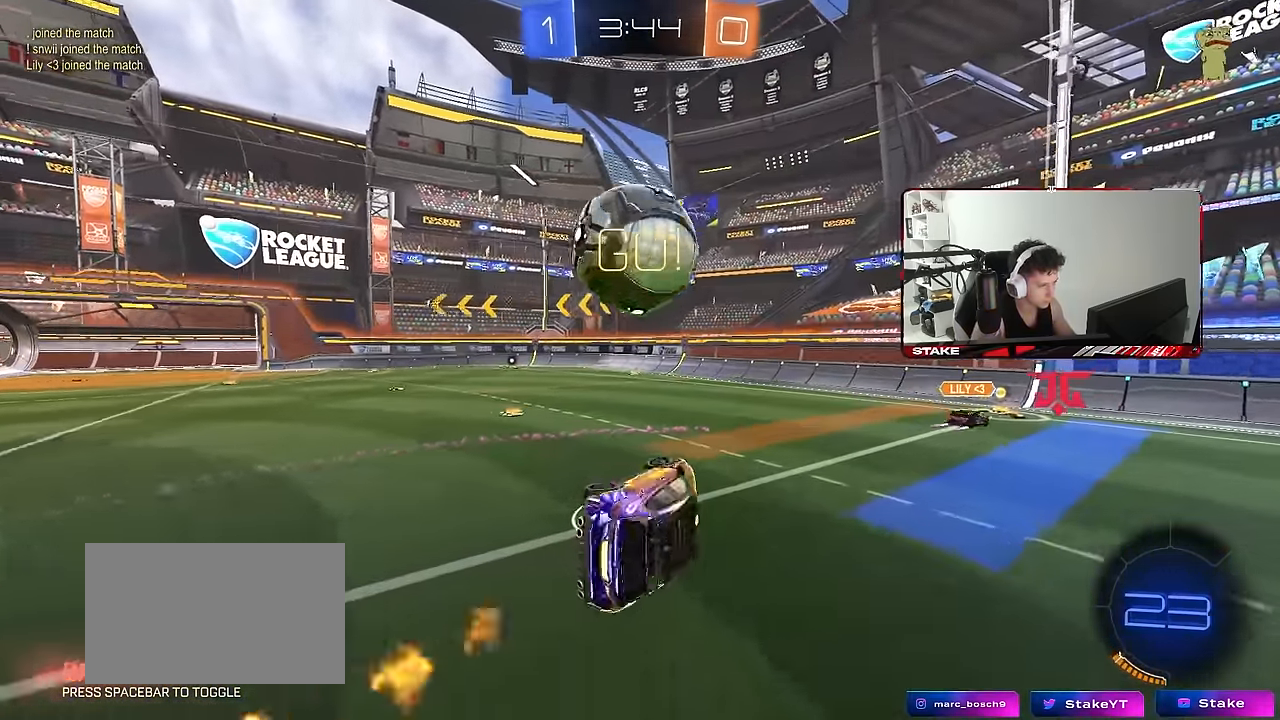
{"keys": ["a"], "mouse": [], "events": [[134, "a", "up"], [134, "shift", "up"], [184, "d", "down"], [217, "d", "up"], [317, "a", "down"]]}
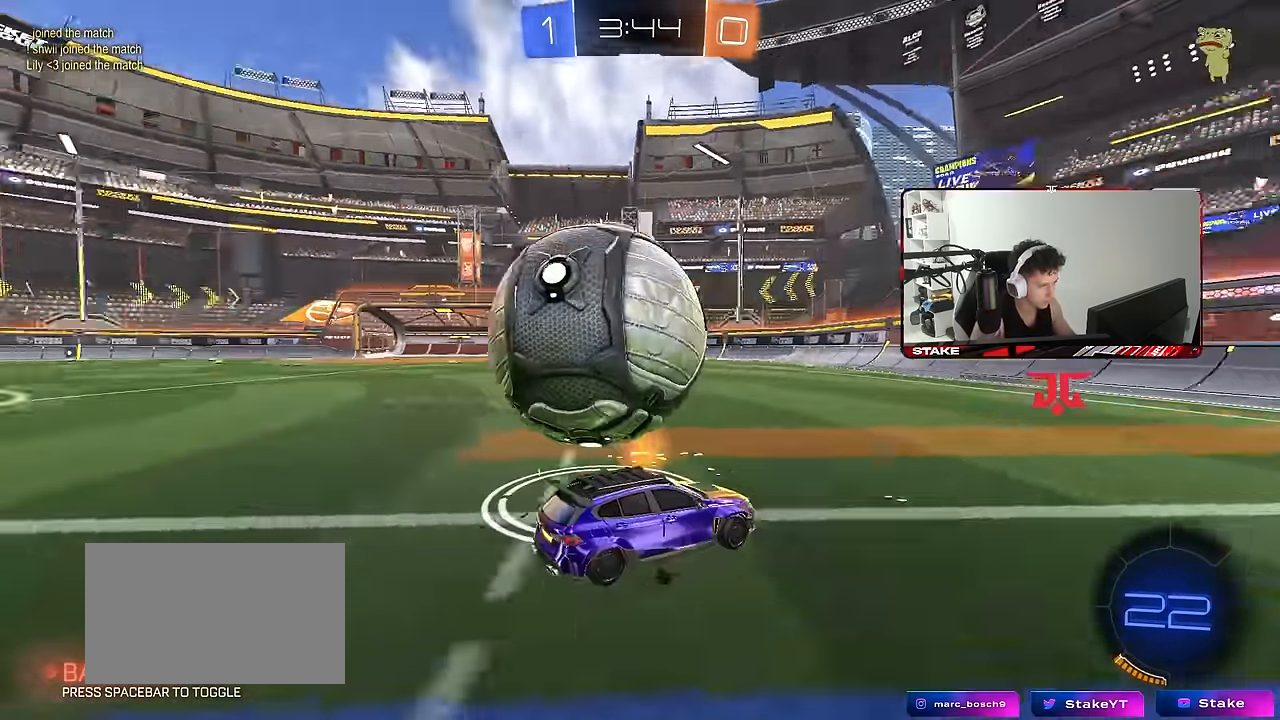
{"keys": ["d", "w"], "mouse": [], "events": [[184, "a", "up"], [184, "d", "down"], [234, "s", "down"], [334, "s", "up"], [467, "w", "down"]]}
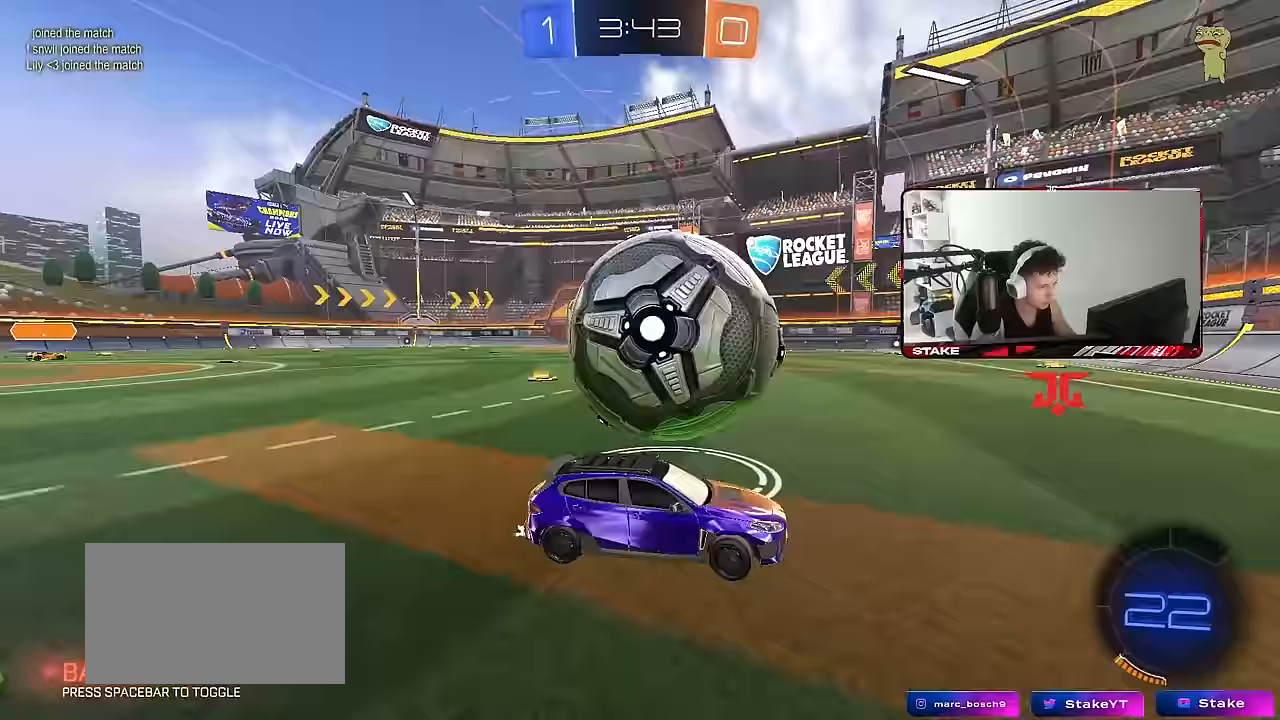
{"keys": [], "mouse": [], "events": [[17, "d", "up"], [67, "a", "down"], [150, "a", "up"], [400, "w", "up"]]}
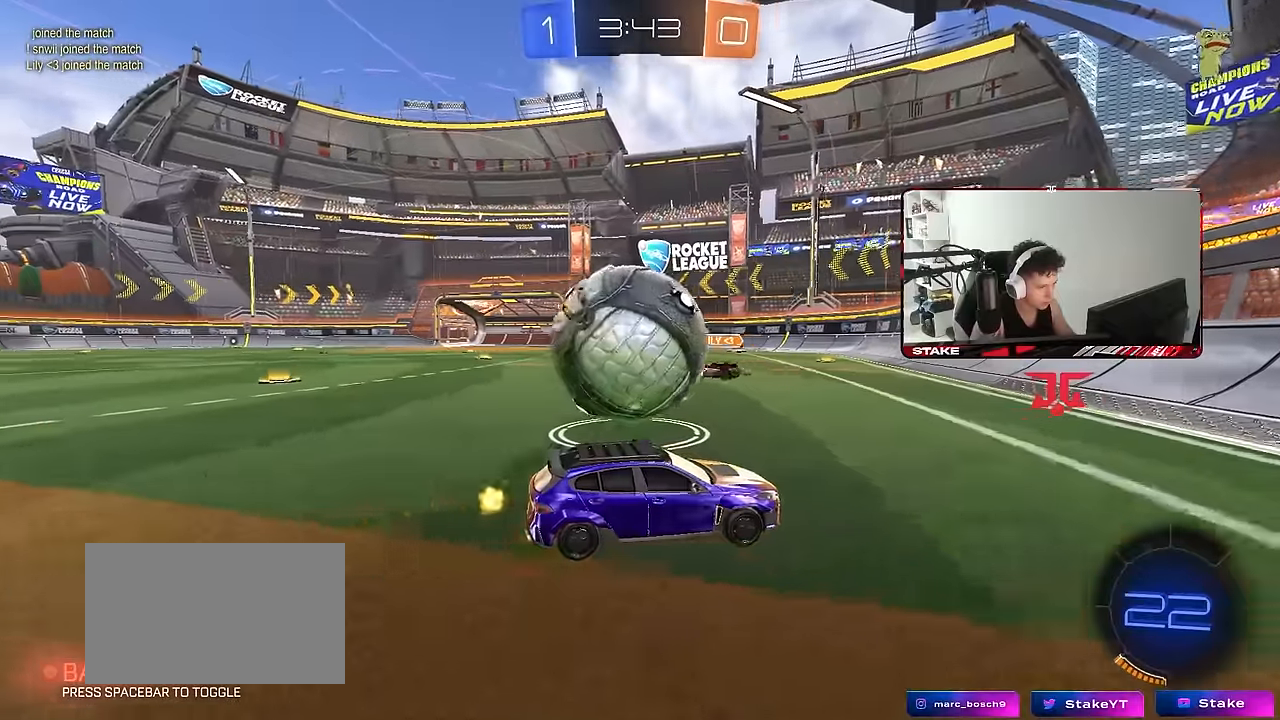
{"keys": ["a", "w"], "mouse": [], "events": [[33, "a", "down"], [183, "w", "down"], [217, "a", "up"], [450, "a", "down"]]}
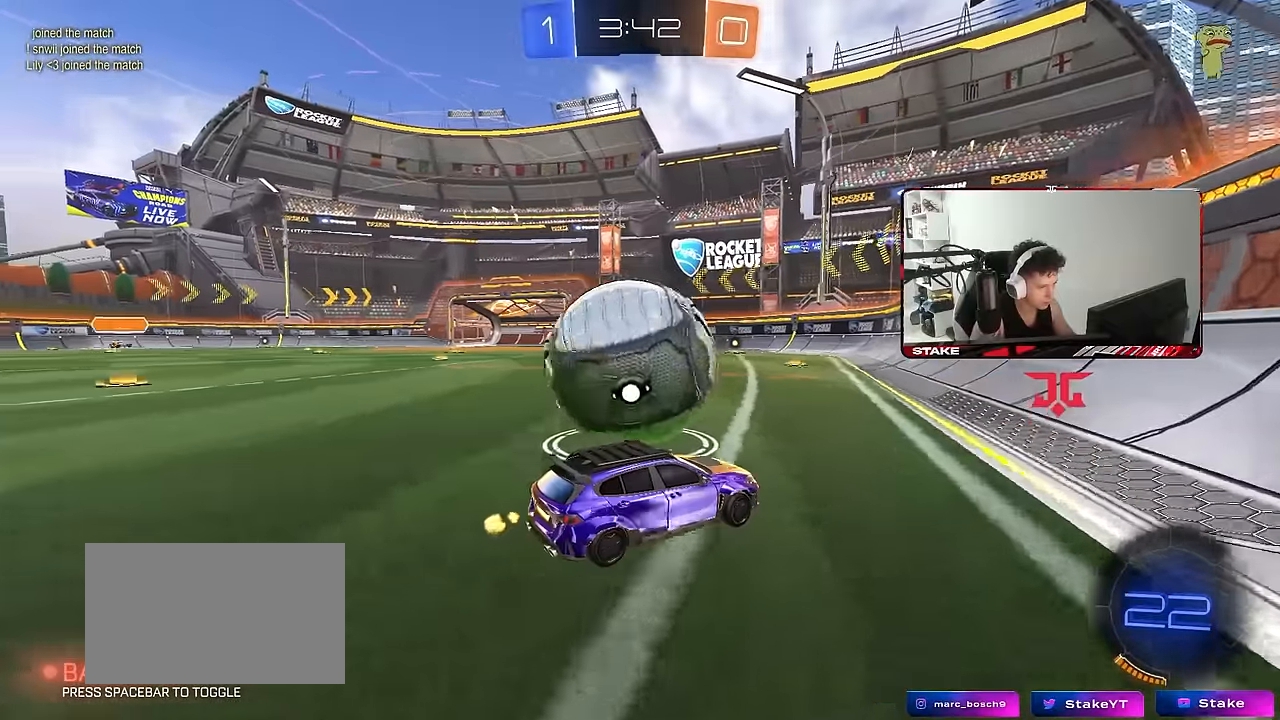
{"keys": ["d"], "mouse": ["left", "right"], "events": [[183, "w", "up"], [283, "w", "down"], [333, "mouse_left", "down"], [467, "a", "up"], [467, "d", "down"], [467, "mouse_right", "down"], [467, "w", "up"]]}
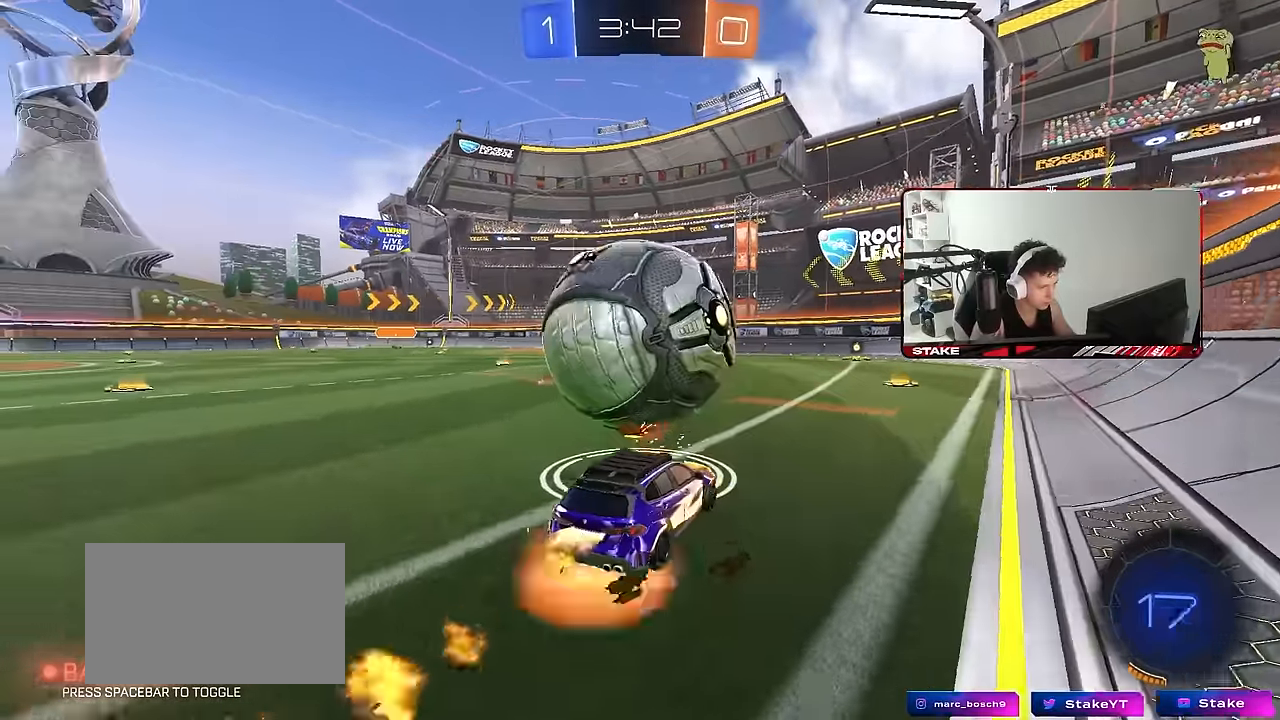
{"keys": ["a", "shift"], "mouse": ["left"], "events": [[17, "w", "down"], [67, "a", "down"], [67, "d", "up"], [67, "mouse_right", "up"], [67, "shift", "down"], [117, "mouse_right", "down"], [117, "space", "down"], [167, "s", "down"], [167, "w", "up"], [300, "mouse_right", "up"], [300, "space", "up"], [483, "s", "up"]]}
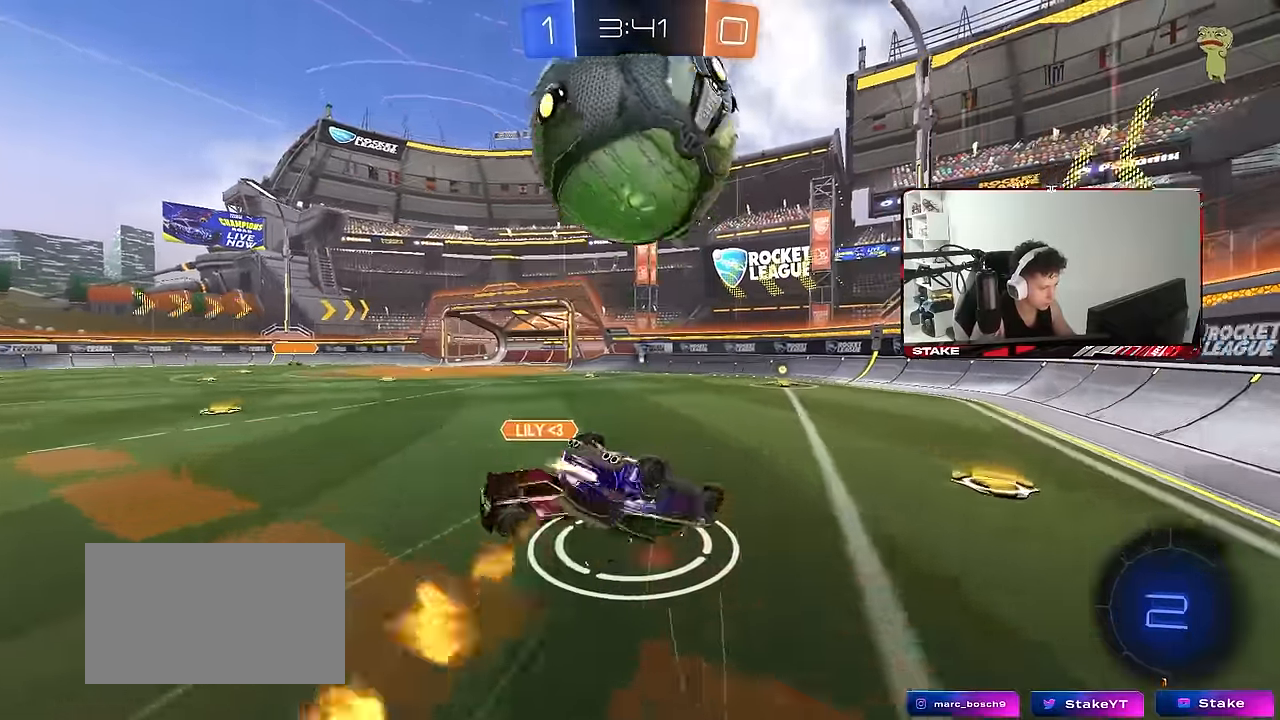
{"keys": ["s"], "mouse": [], "events": [[133, "s", "down"], [217, "mouse_left", "up"], [450, "shift", "up"], [500, "a", "up"]]}
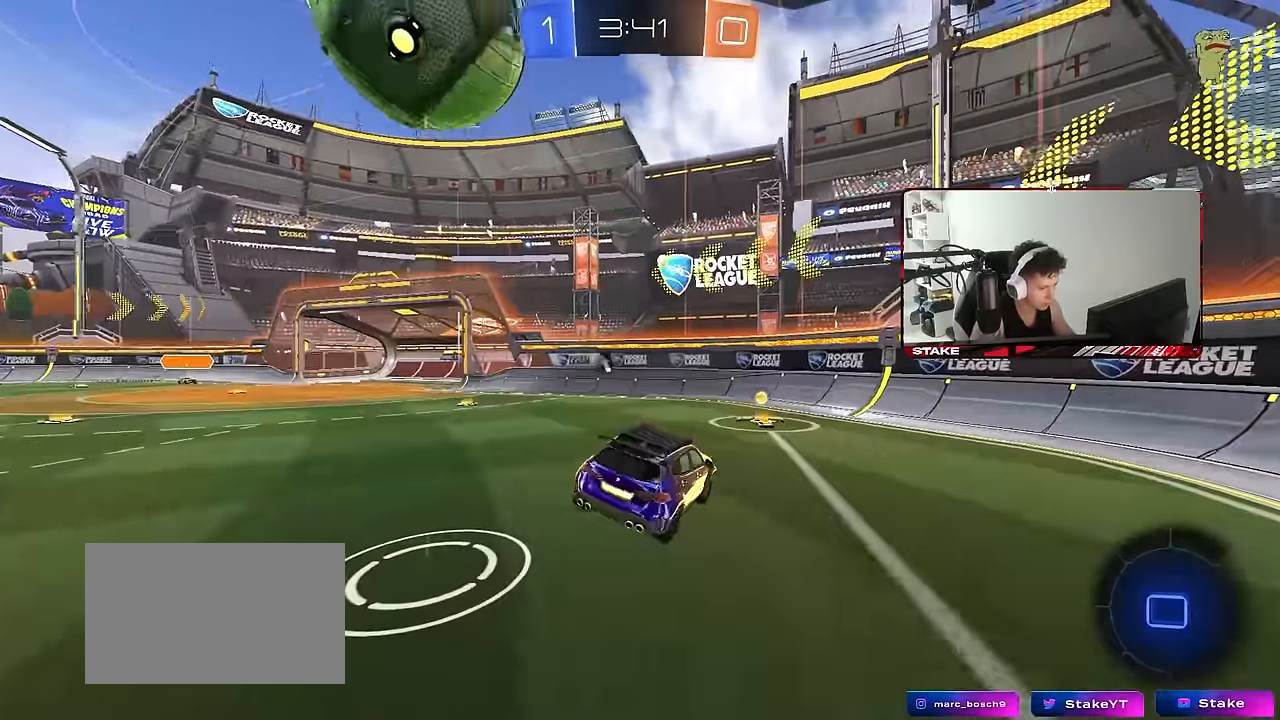
{"keys": ["w"], "mouse": ["left"], "events": [[83, "mouse_left", "down"], [100, "s", "up"], [150, "d", "down"], [200, "mouse_left", "up"], [233, "d", "up"], [333, "mouse_left", "down"], [433, "d", "down"], [433, "w", "down"], [467, "d", "up"]]}
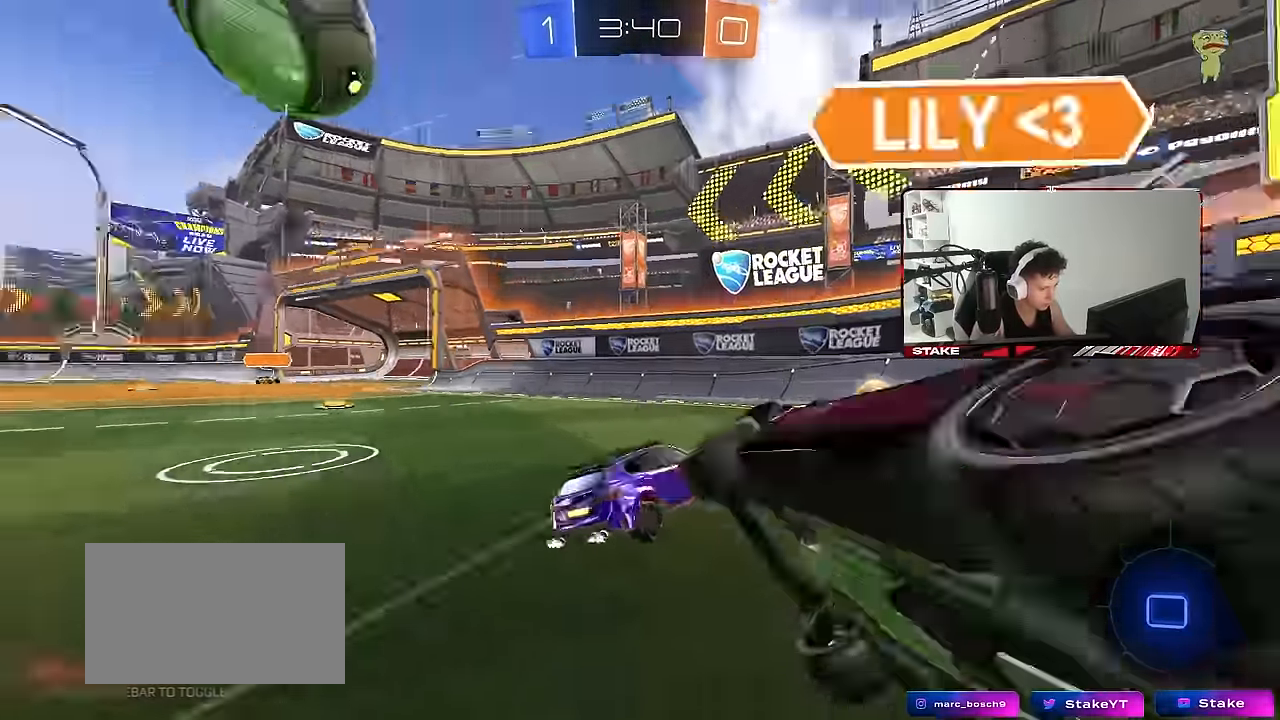
{"keys": ["a", "w"], "mouse": [], "events": [[17, "a", "down"], [17, "shift", "down"], [17, "space", "down"], [117, "space", "up"], [167, "shift", "up"], [233, "mouse_left", "up"], [350, "shift", "down"], [433, "shift", "up"]]}
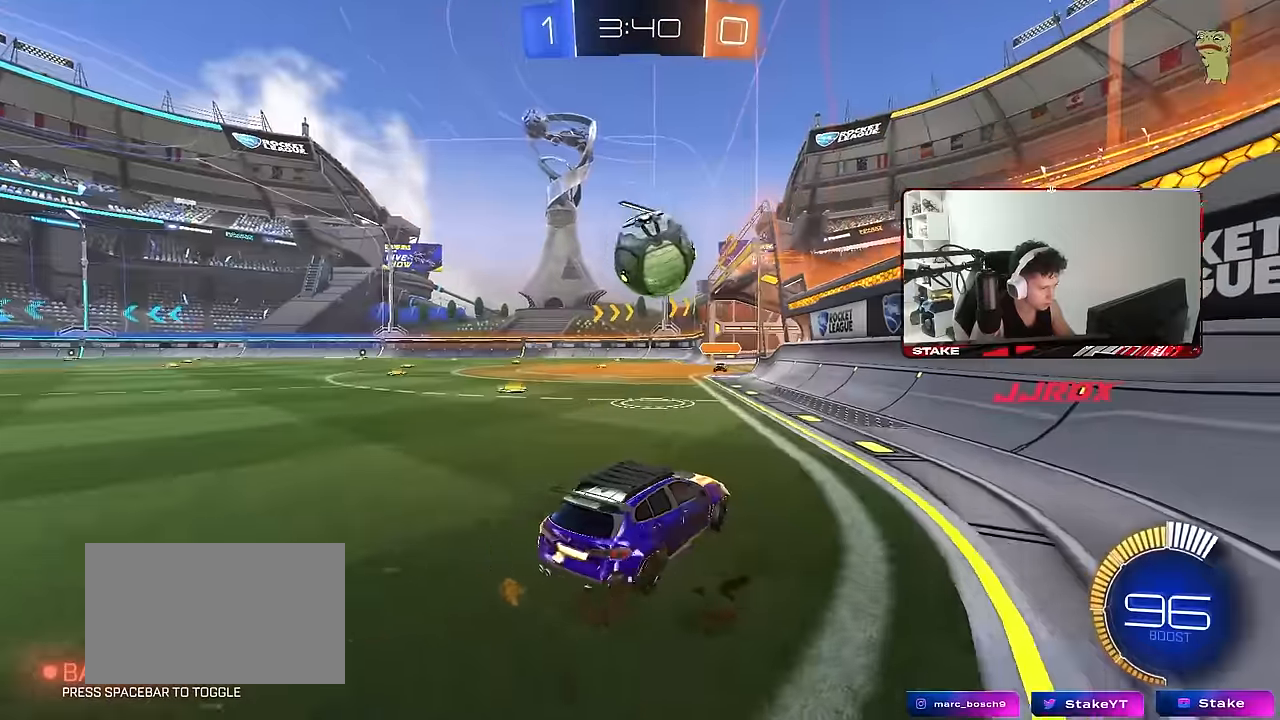
{"keys": ["a"], "mouse": ["left"], "events": [[83, "mouse_left", "down"], [267, "a", "up"], [267, "d", "down"], [317, "mouse_right", "down"], [317, "w", "up"], [367, "d", "up"], [417, "a", "down"], [500, "mouse_right", "up"]]}
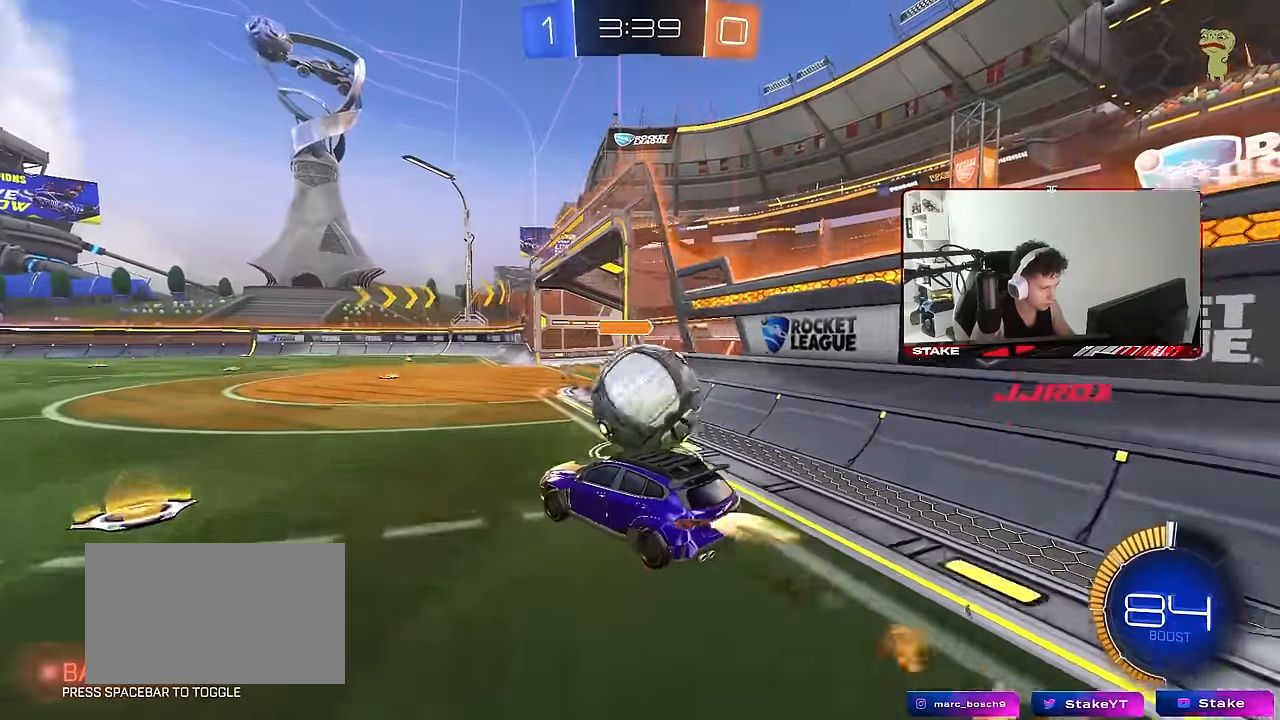
{"keys": ["d", "s", "shift"], "mouse": [], "events": [[50, "a", "up"], [50, "d", "down"], [50, "w", "down"], [100, "mouse_right", "down"], [100, "shift", "down"], [150, "mouse_left", "up"], [150, "s", "down"], [150, "w", "up"], [283, "mouse_right", "up"]]}